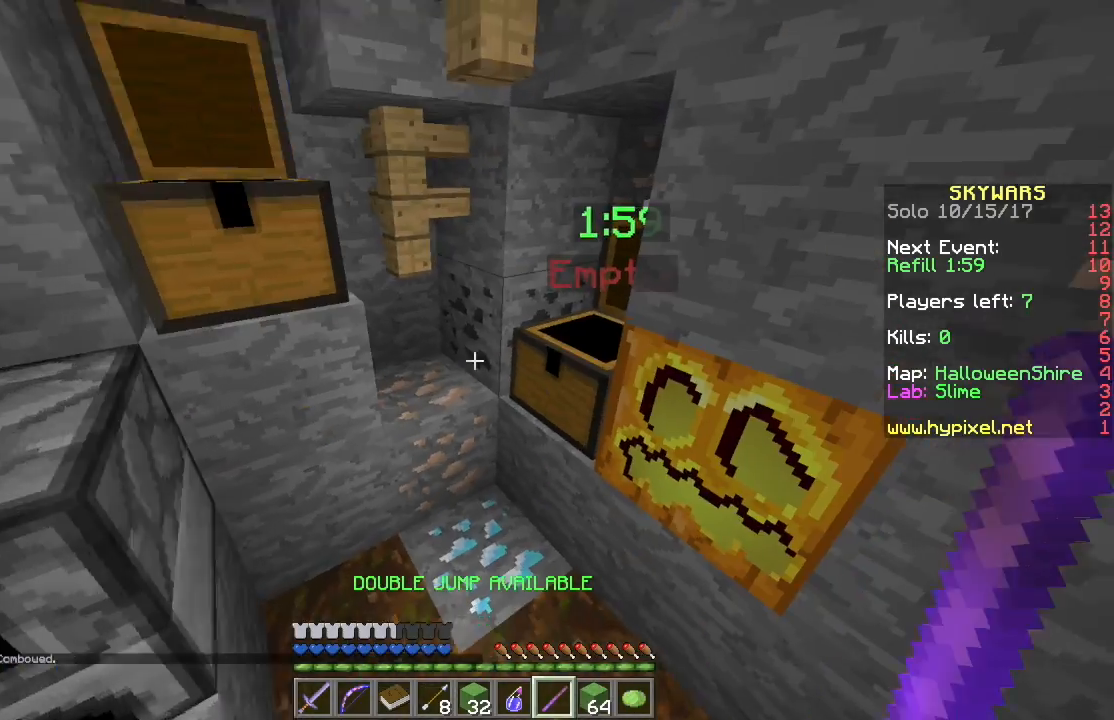
Gameplay with keyboard and mouse; each line is a JSON object with the keys and mouse buttons held at the frame after it. "events" lists presses ("down") and releases ("up") of "a", "d", "s", "w", "mouse_left" and "mouse_right" between this image and that frame as [ms after this image, input, new state], when the widget could be followed in between. "mouse_left", "mouse_right" = the "left", "right" buttons of the "mouse" list. No other keys are recorded. Fast repeated clicks can show as one long hold. Mouse movement is not recorded.
{"keys": ["w"], "mouse": ["right"], "events": [[167, "d", "up"]]}
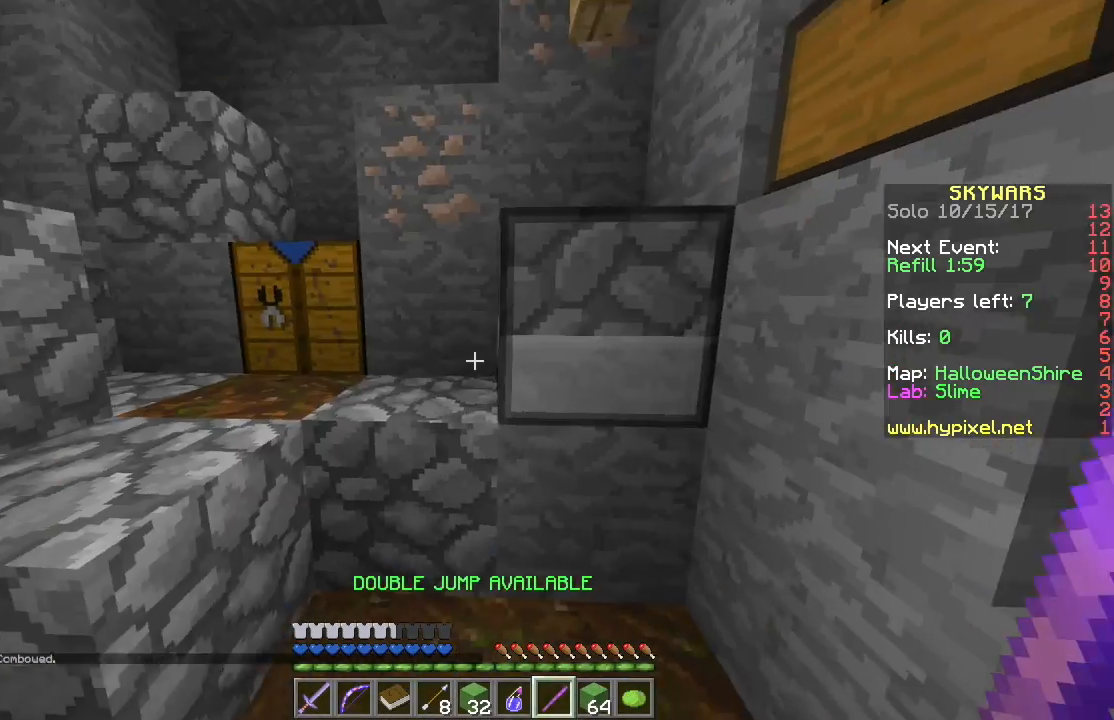
{"keys": ["w"], "mouse": ["right"], "events": [[150, "a", "down"], [400, "a", "up"]]}
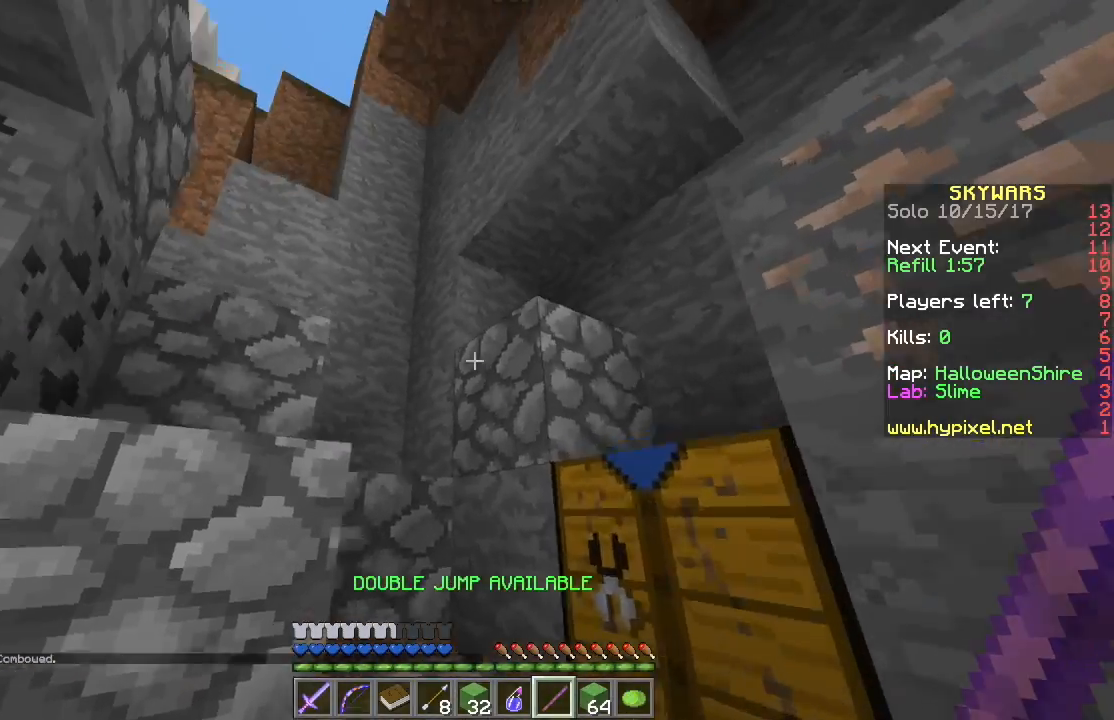
{"keys": ["d", "w"], "mouse": ["right"], "events": [[251, "d", "down"]]}
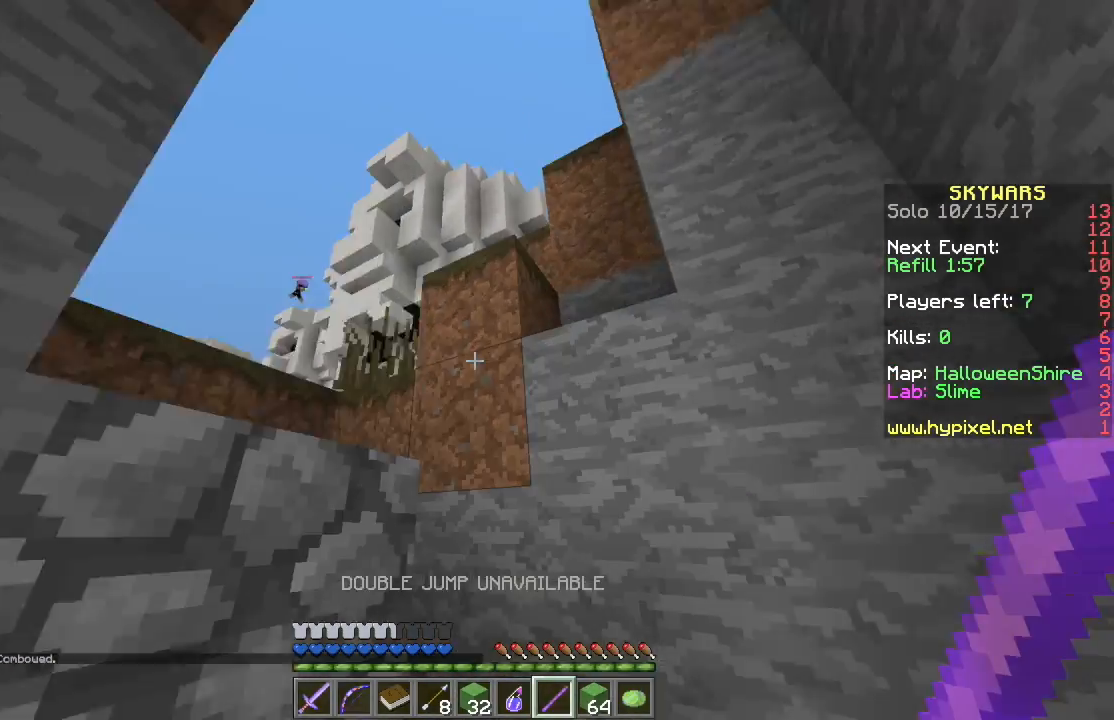
{"keys": [], "mouse": ["right"], "events": [[400, "d", "up"], [467, "w", "up"]]}
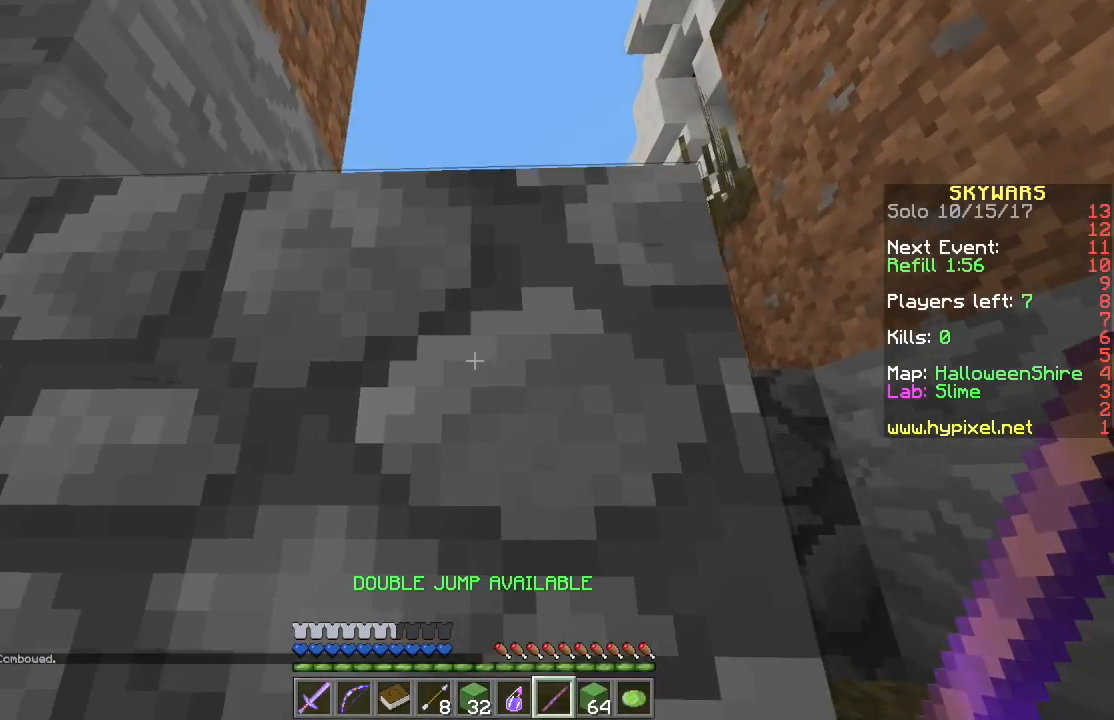
{"keys": ["d", "w"], "mouse": ["right"], "events": [[201, "d", "down"], [201, "w", "down"]]}
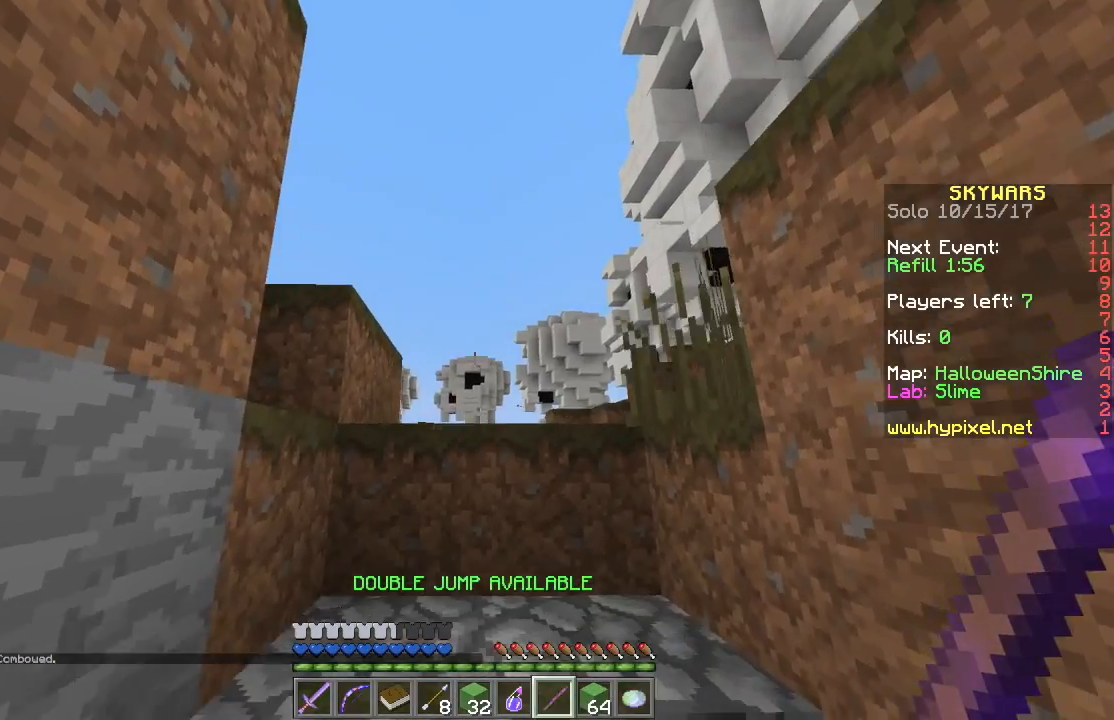
{"keys": ["w"], "mouse": ["right"], "events": [[67, "d", "up"], [84, "w", "up"], [267, "w", "down"]]}
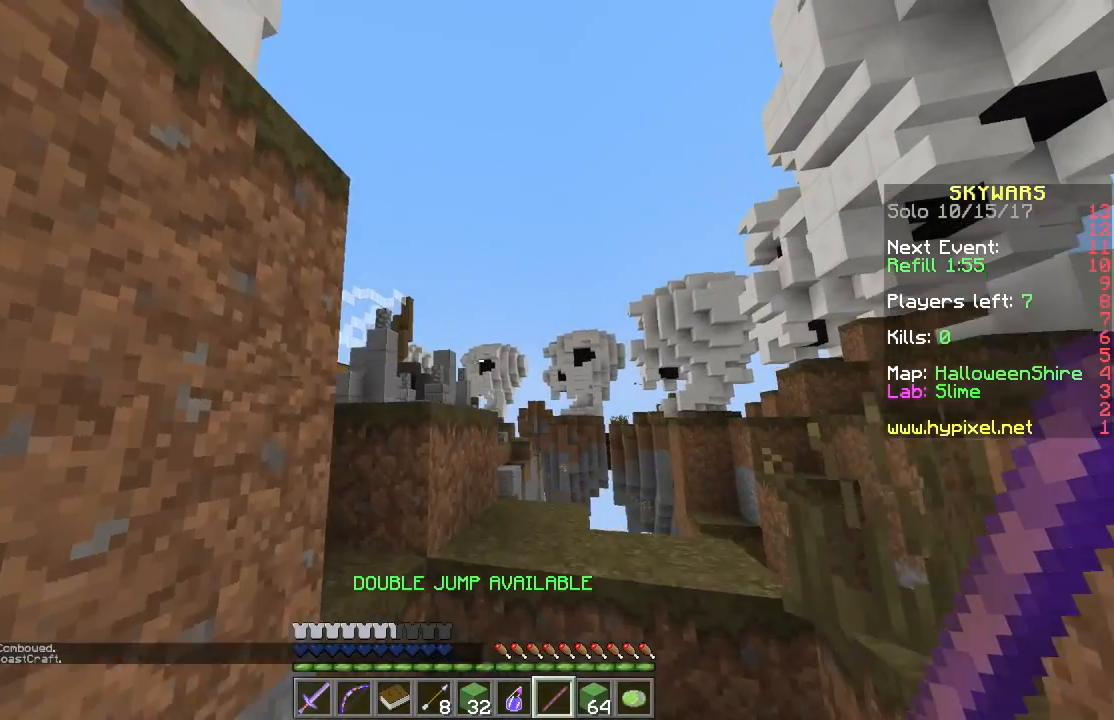
{"keys": ["w"], "mouse": ["right"], "events": []}
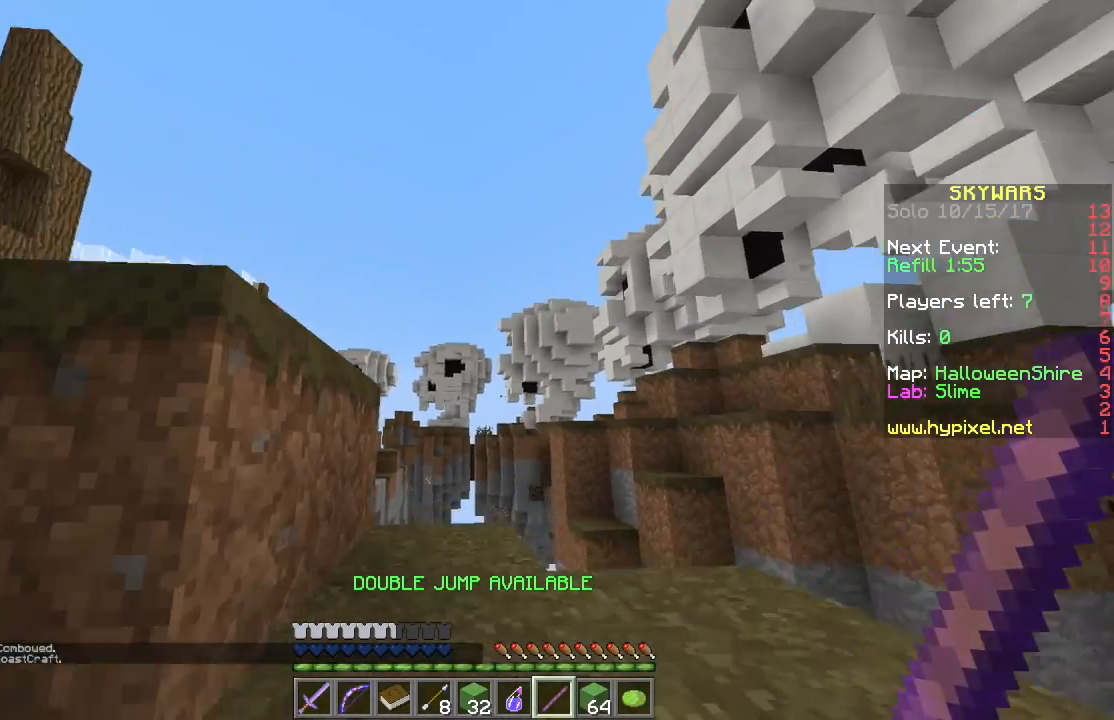
{"keys": ["w"], "mouse": ["right"], "events": [[117, "w", "up"], [367, "w", "down"]]}
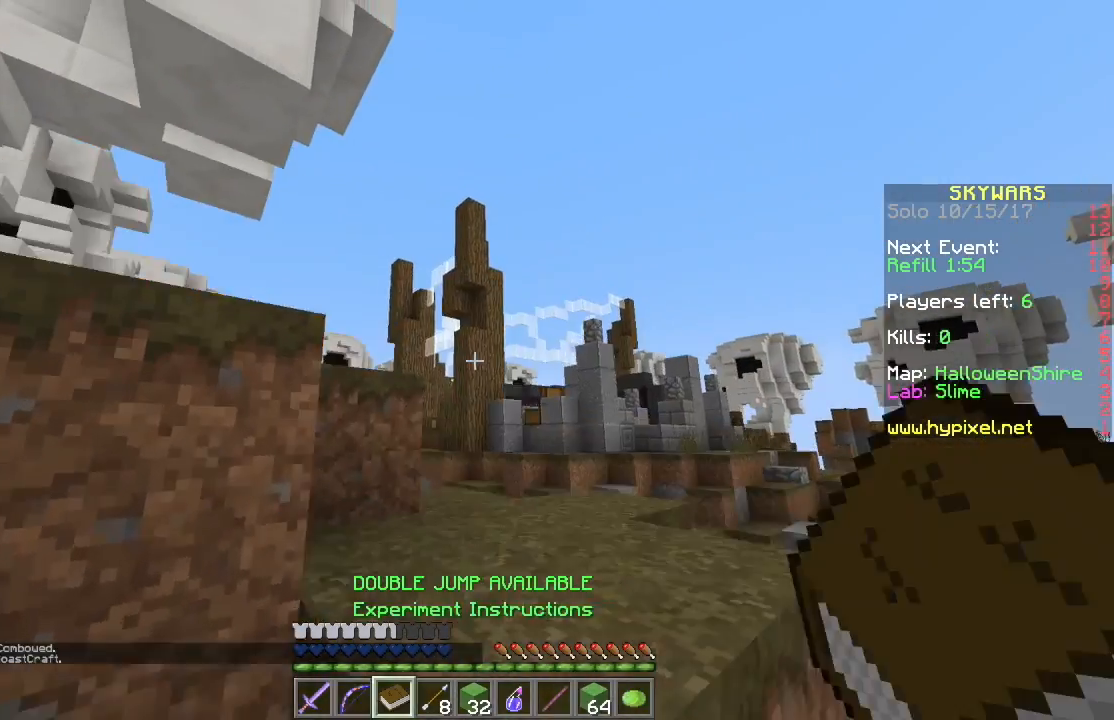
{"keys": ["w"], "mouse": ["right"], "events": []}
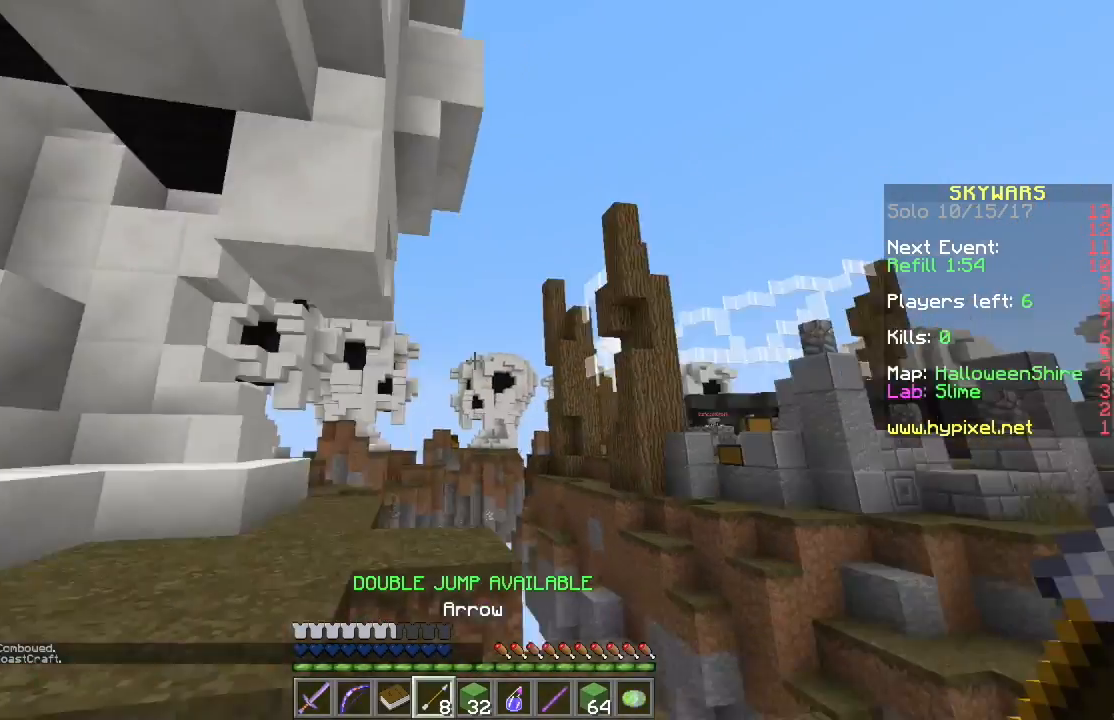
{"keys": ["w"], "mouse": ["right"], "events": []}
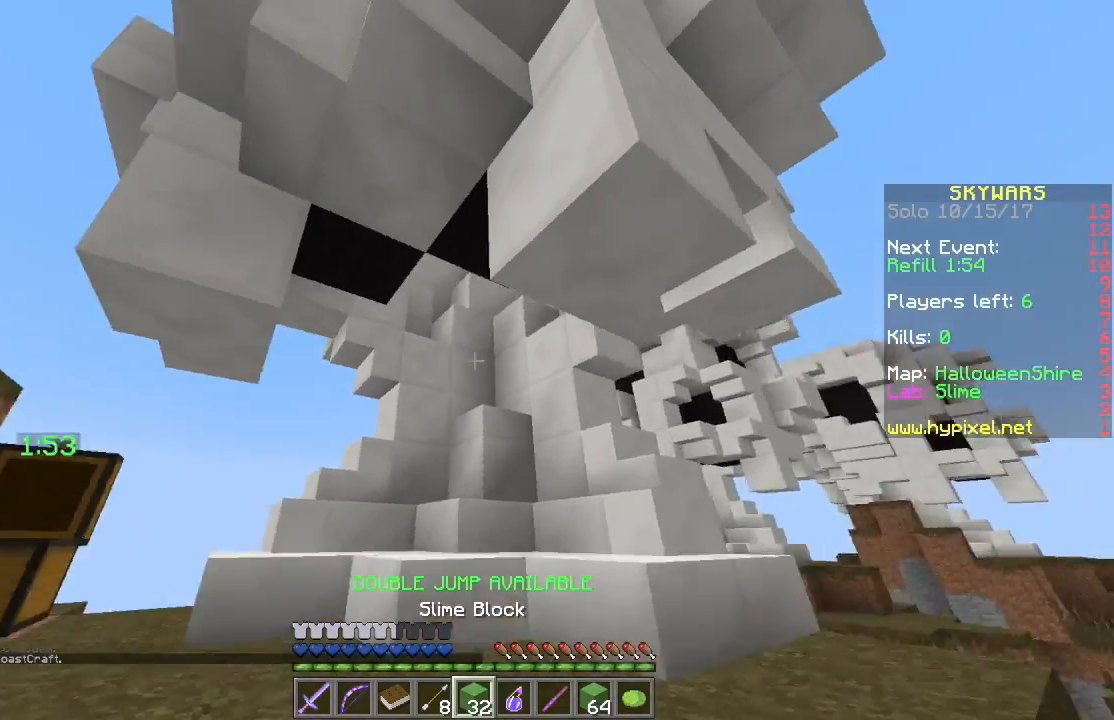
{"keys": ["w"], "mouse": ["right"], "events": [[50, "a", "down"], [217, "a", "up"], [217, "w", "up"], [317, "w", "down"]]}
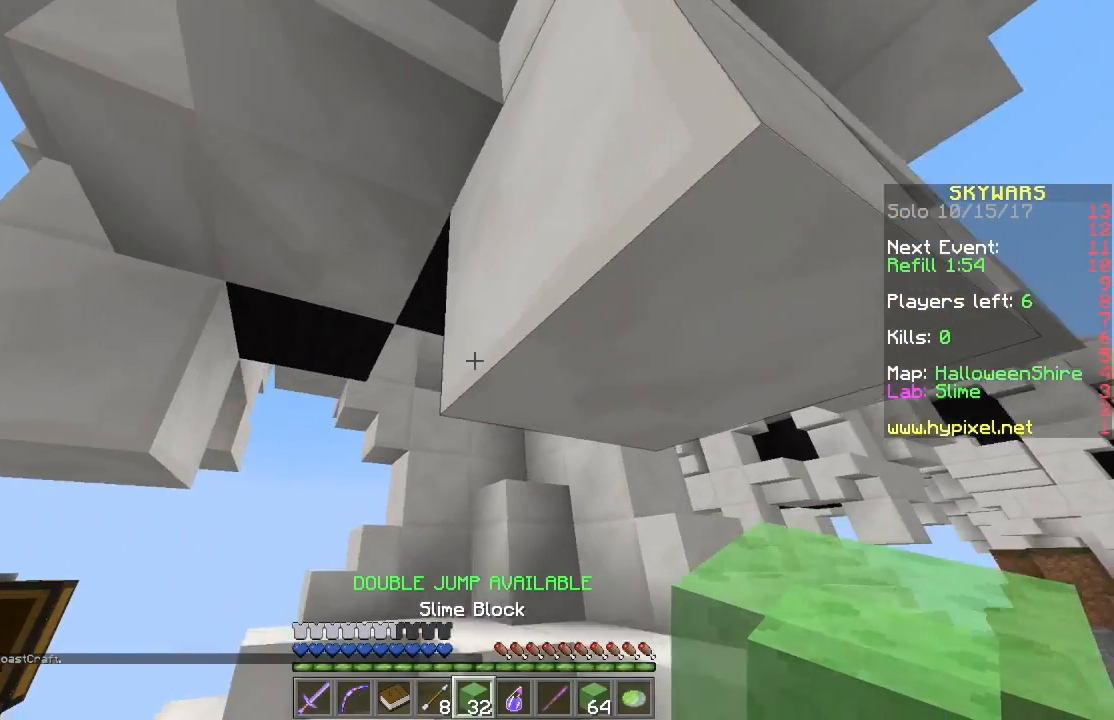
{"keys": ["w"], "mouse": ["right"], "events": []}
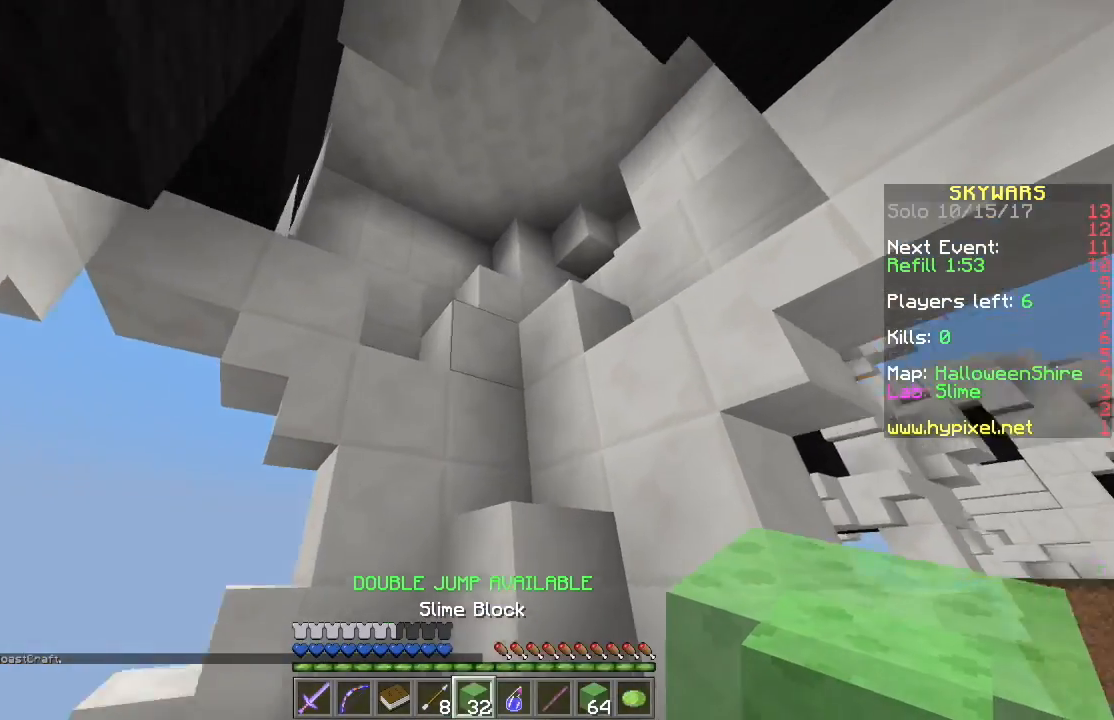
{"keys": ["w"], "mouse": ["right"], "events": []}
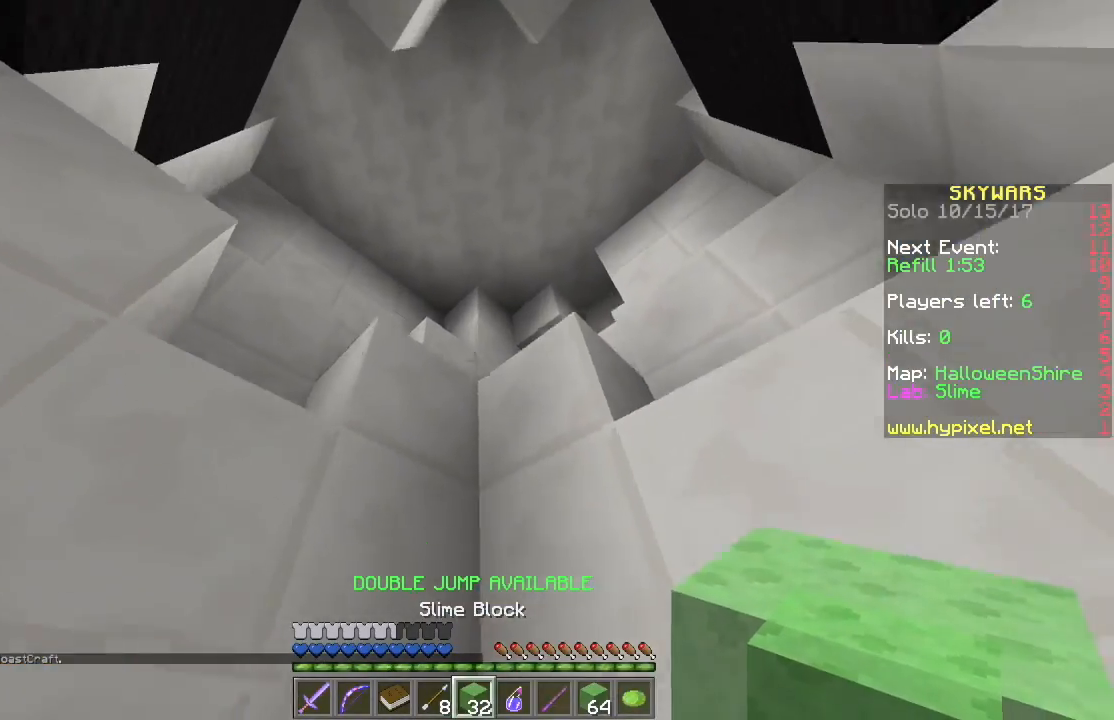
{"keys": ["w"], "mouse": ["right"], "events": []}
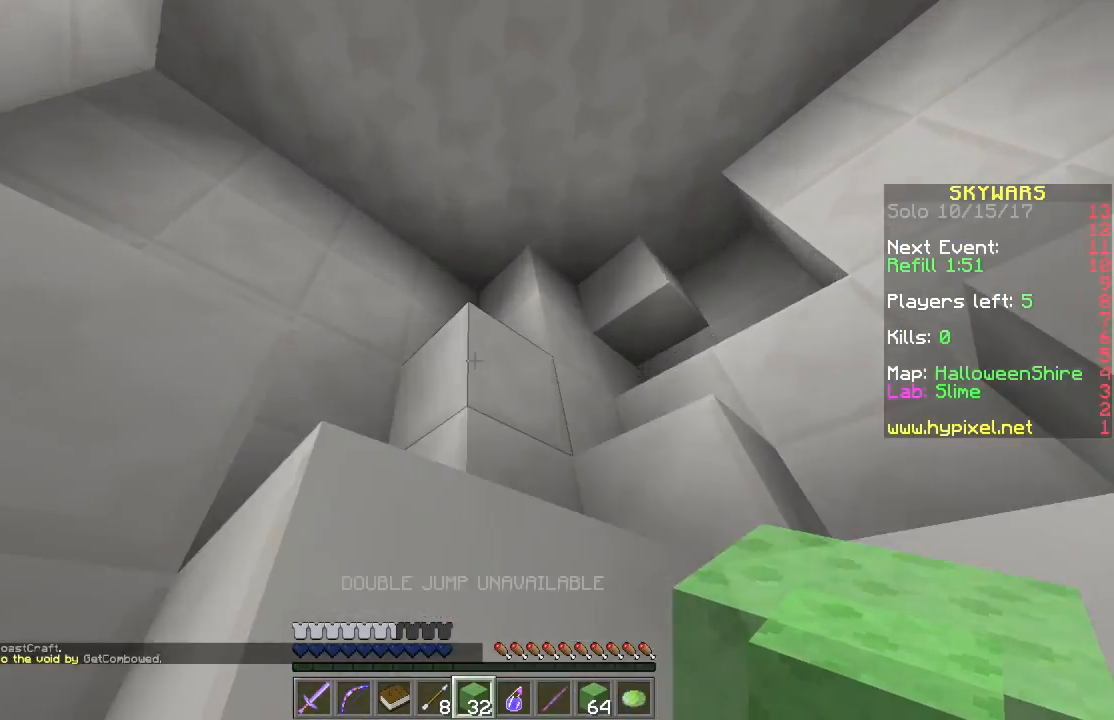
{"keys": ["w"], "mouse": ["right"], "events": []}
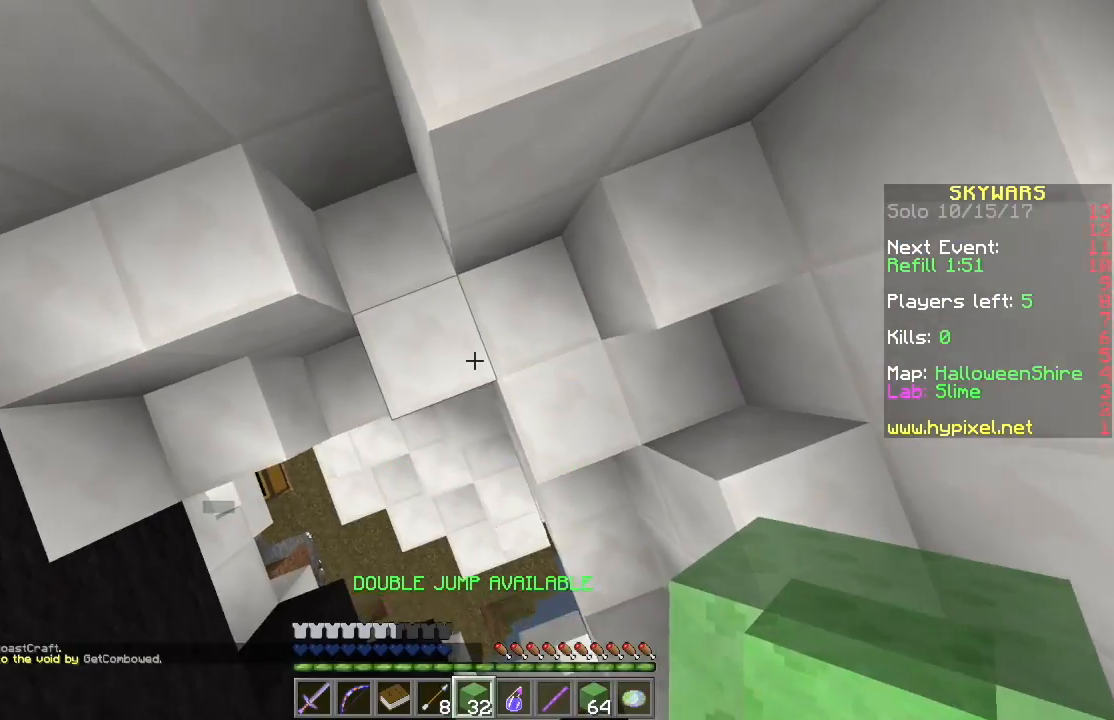
{"keys": ["w"], "mouse": [], "events": [[17, "mouse_right", "up"], [134, "mouse_right", "down"], [217, "mouse_right", "up"], [334, "mouse_right", "down"], [467, "mouse_right", "up"]]}
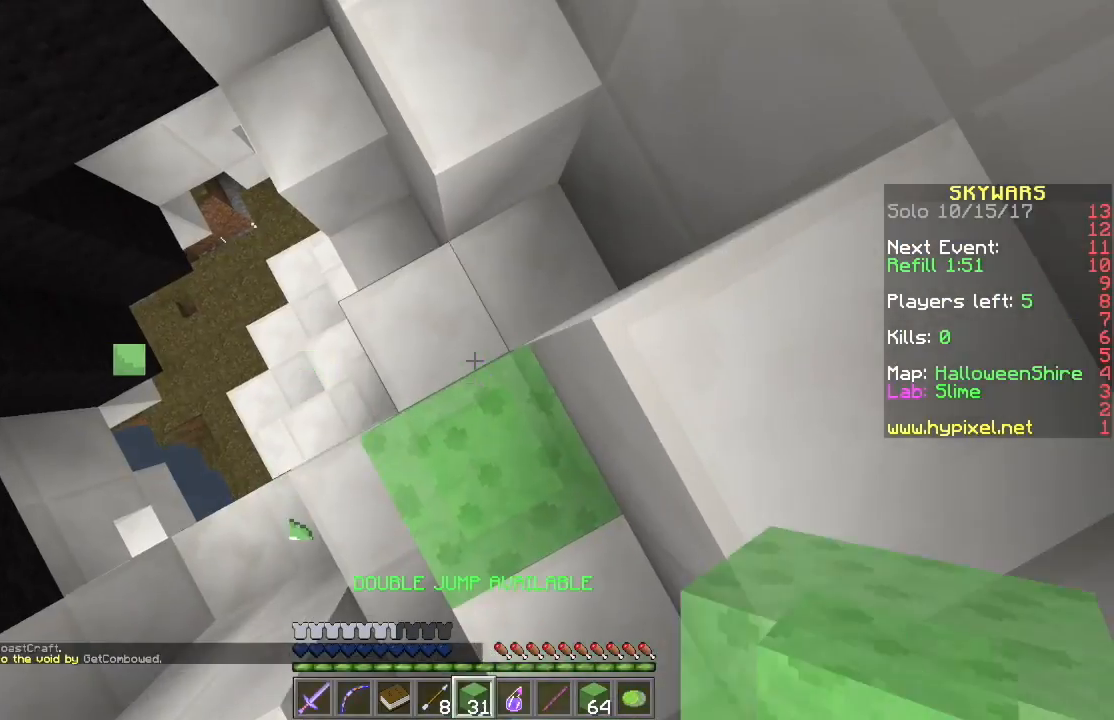
{"keys": ["w"], "mouse": ["right"], "events": [[66, "mouse_right", "down"], [83, "mouse_right", "up"], [167, "mouse_right", "down"], [250, "mouse_right", "up"], [383, "mouse_right", "down"], [484, "mouse_right", "up"], [500, "mouse_right", "down"]]}
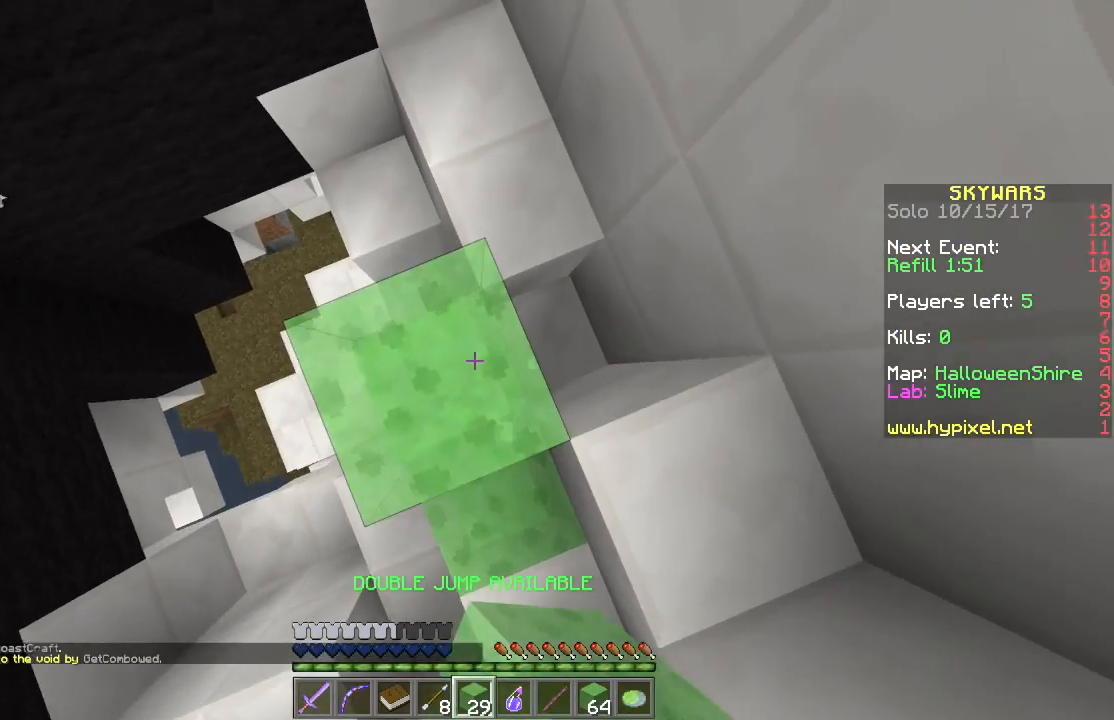
{"keys": ["w"], "mouse": [], "events": [[167, "mouse_right", "up"], [234, "mouse_right", "down"], [317, "mouse_right", "up"], [384, "mouse_right", "down"], [484, "mouse_right", "up"]]}
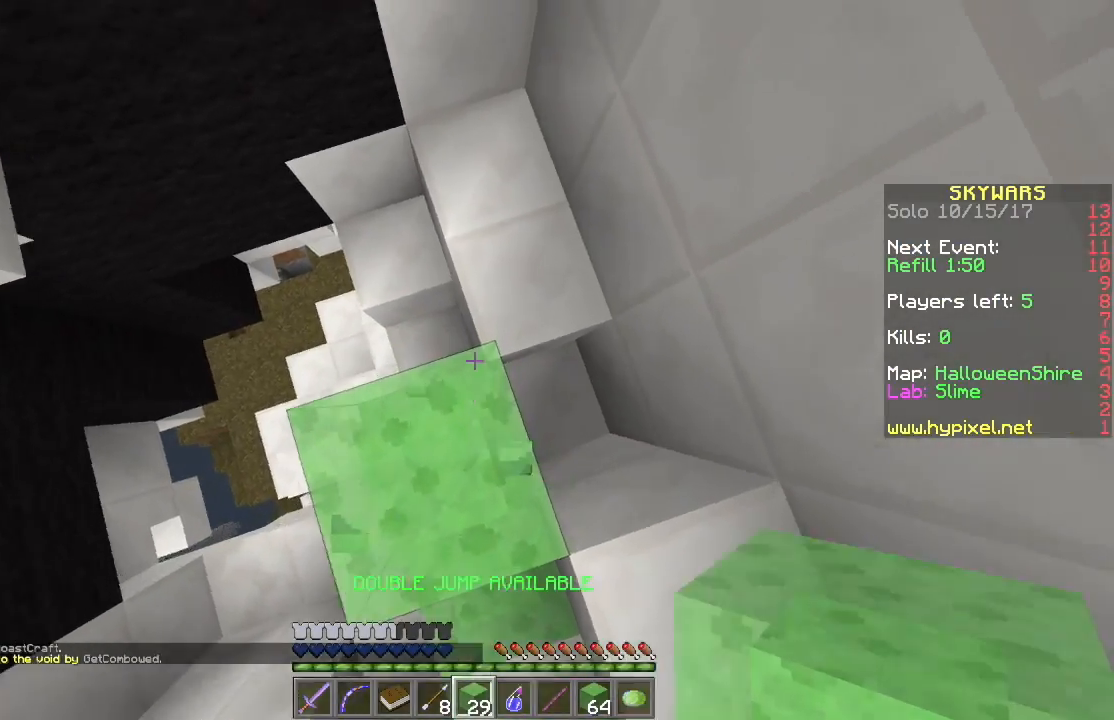
{"keys": ["w"], "mouse": [], "events": []}
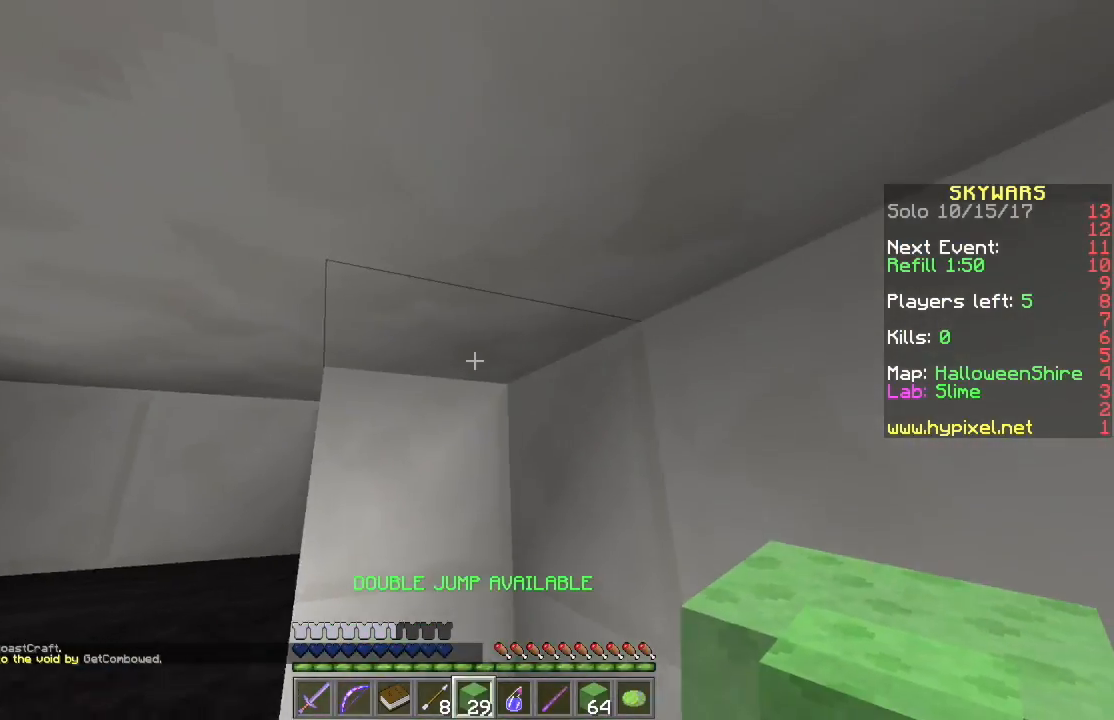
{"keys": ["w"], "mouse": ["right"], "events": [[67, "d", "down"], [484, "mouse_right", "down"], [501, "d", "up"]]}
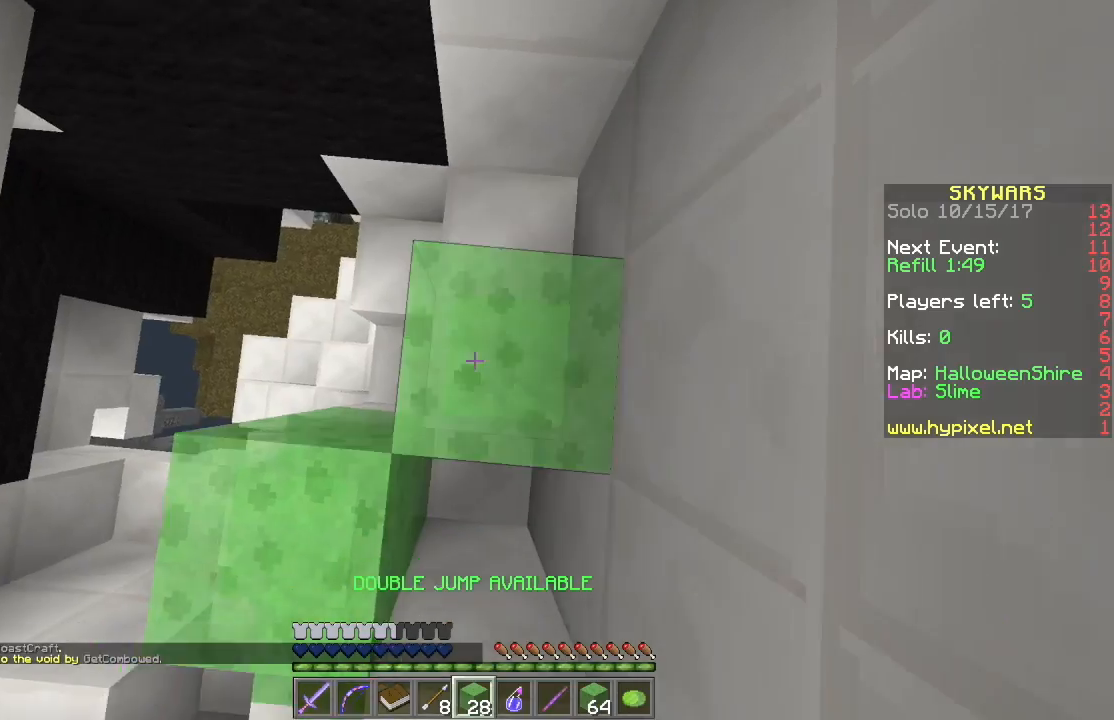
{"keys": ["w"], "mouse": [], "events": [[83, "mouse_right", "up"], [167, "mouse_right", "down"], [250, "mouse_right", "up"], [317, "mouse_right", "down"], [417, "mouse_right", "up"]]}
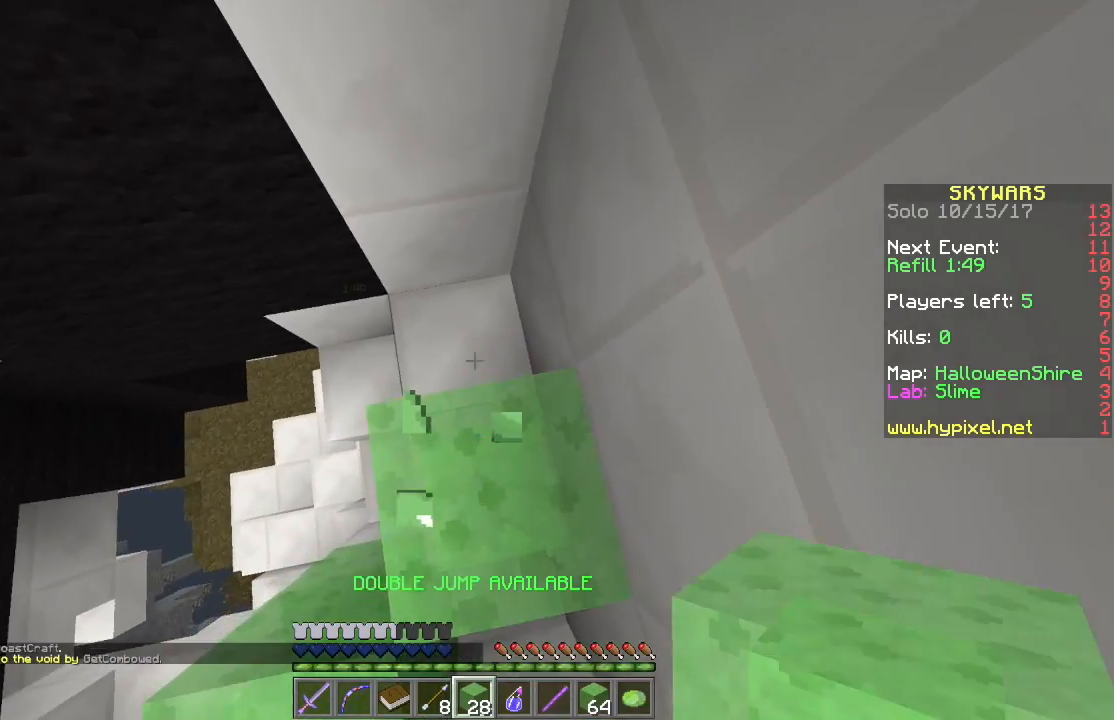
{"keys": ["w"], "mouse": [], "events": [[17, "mouse_right", "down"], [84, "mouse_right", "up"], [200, "mouse_right", "down"], [284, "mouse_right", "up"], [317, "mouse_right", "down"], [451, "mouse_right", "up"]]}
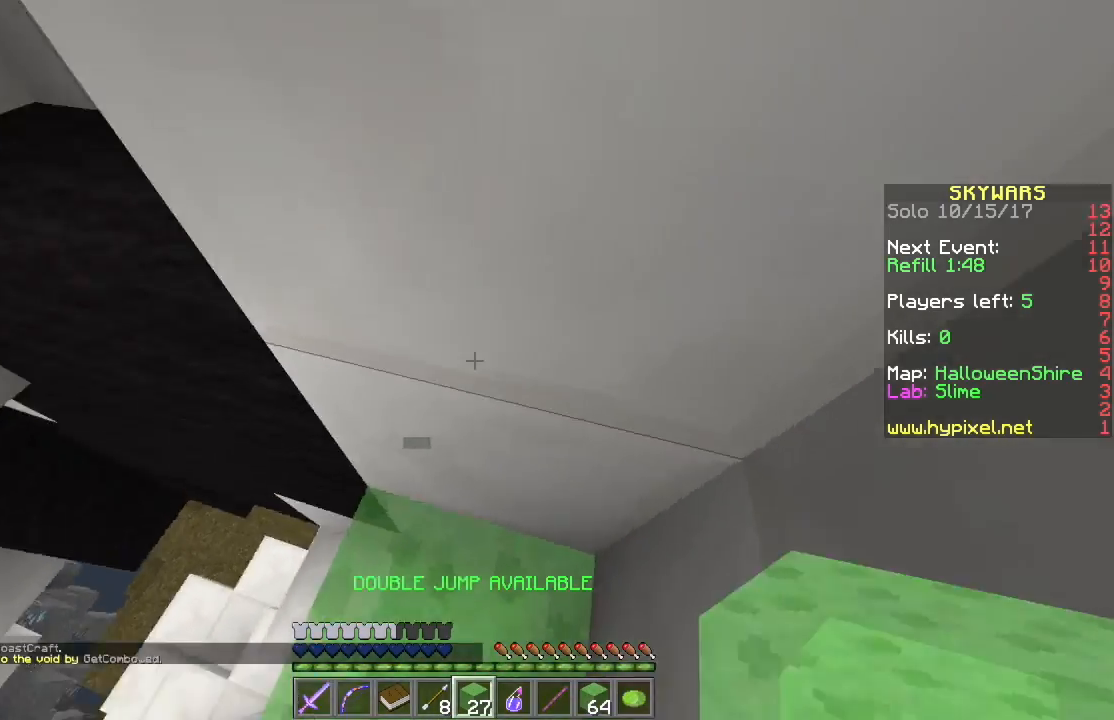
{"keys": [], "mouse": [], "events": [[167, "w", "up"]]}
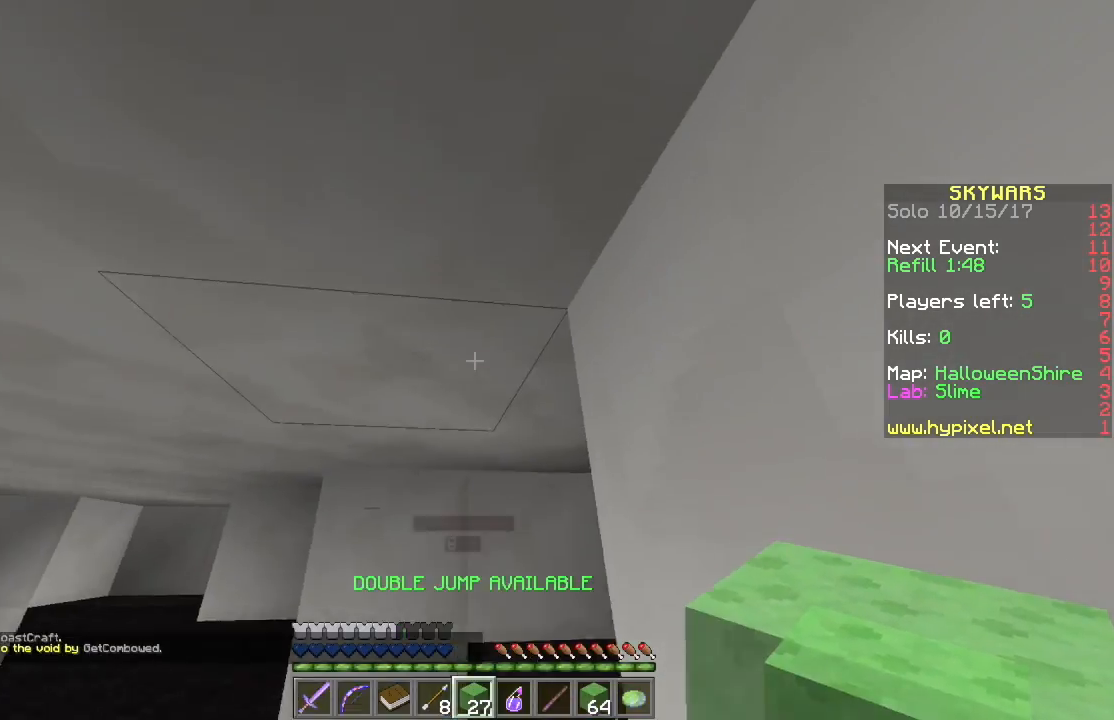
{"keys": [], "mouse": [], "events": []}
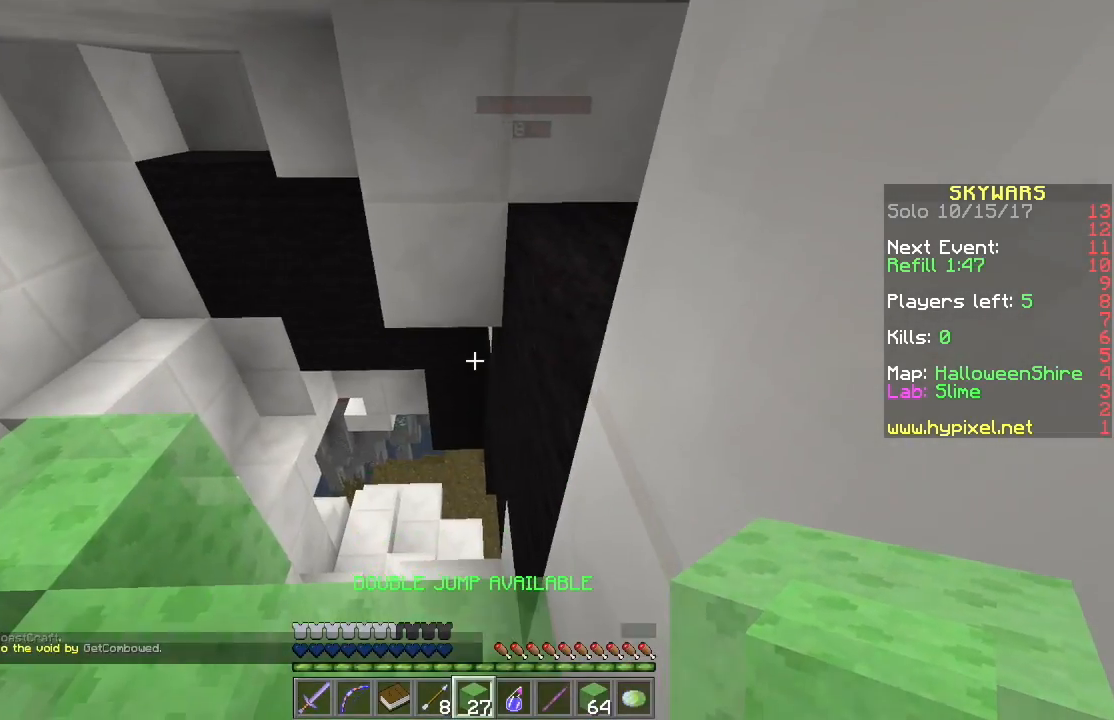
{"keys": ["a", "w"], "mouse": [], "events": [[417, "a", "down"], [417, "w", "down"]]}
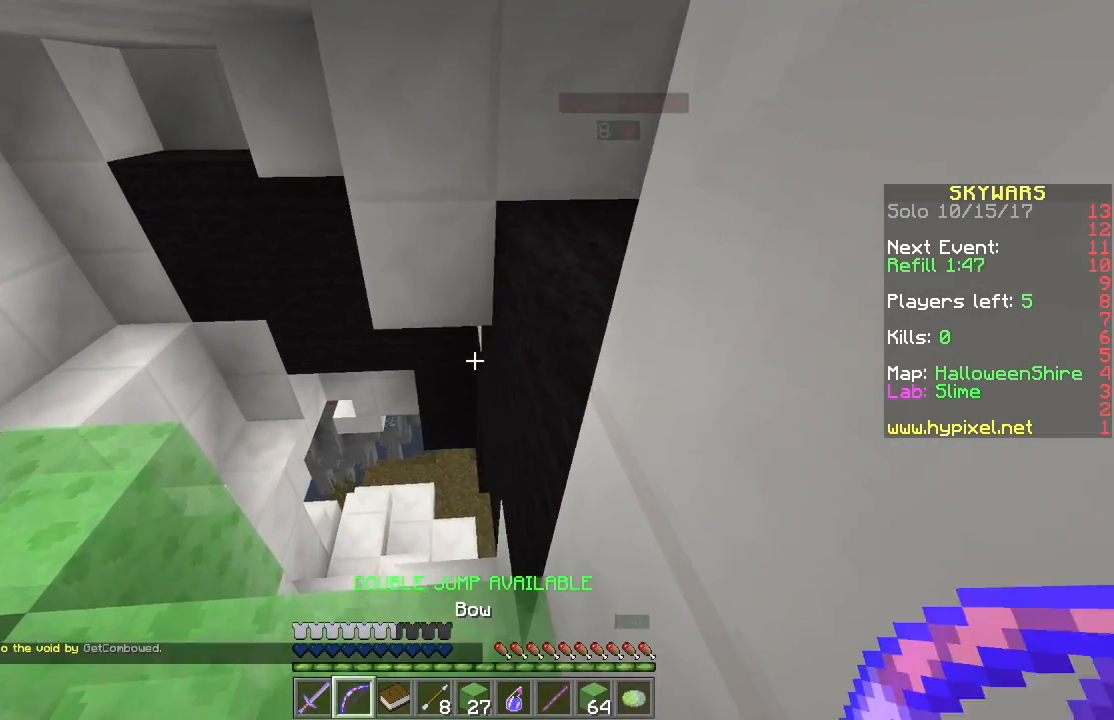
{"keys": ["a", "w"], "mouse": [], "events": []}
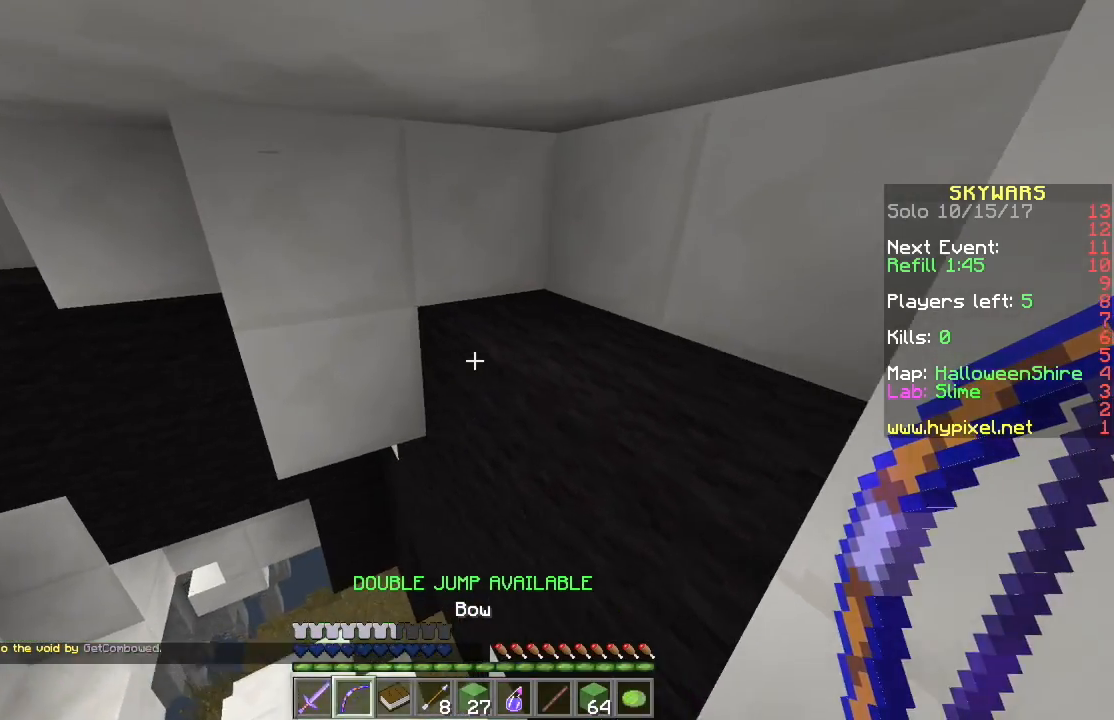
{"keys": ["a", "w"], "mouse": [], "events": []}